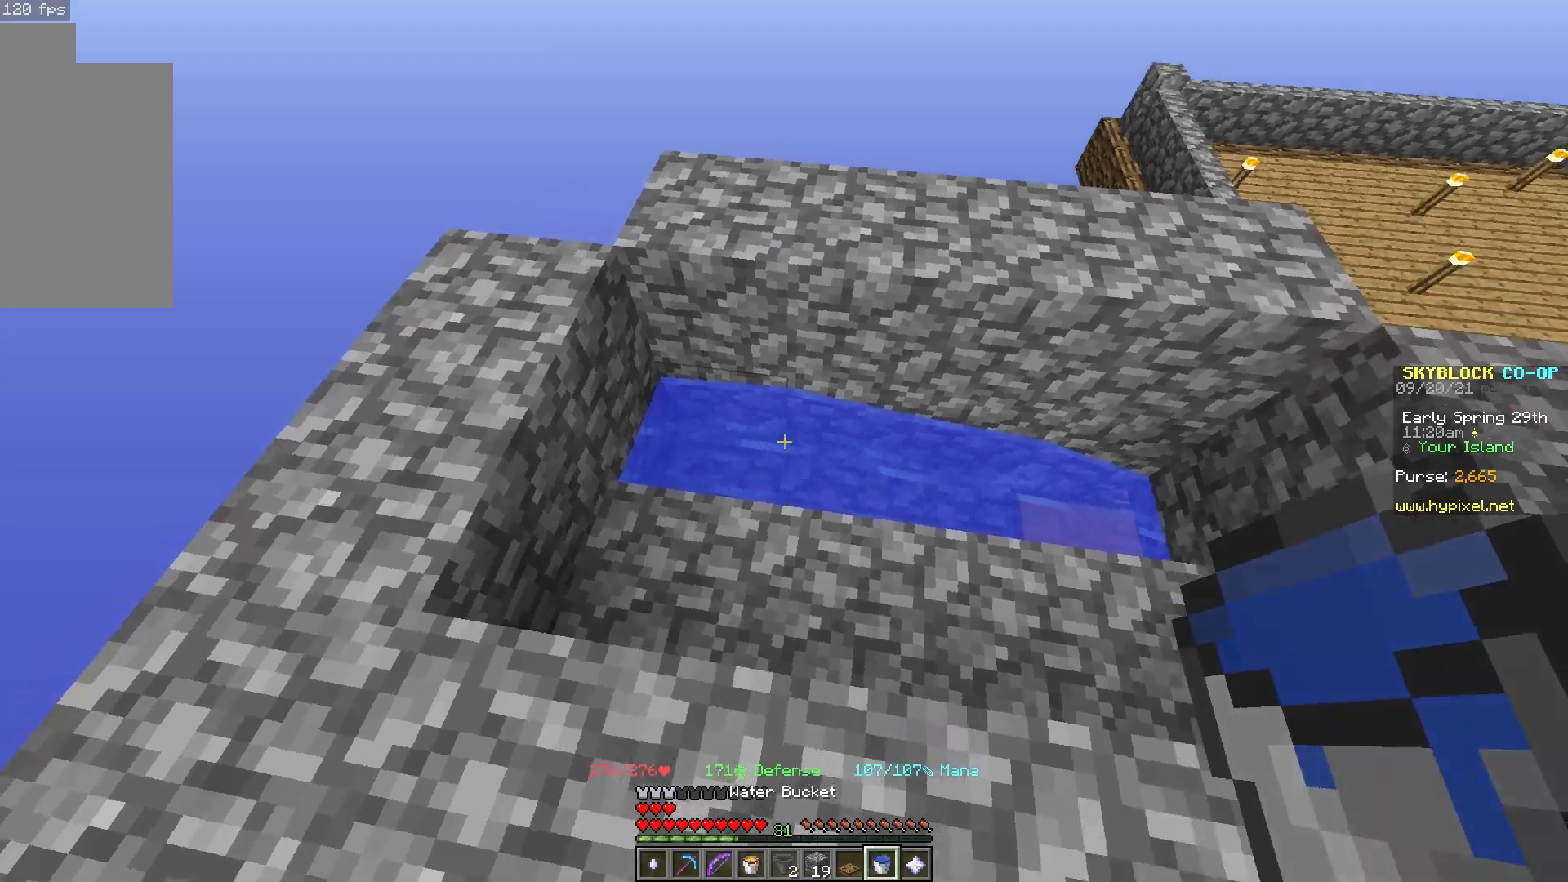
Gameplay with keyboard and mouse; each line is a JSON object with the keys and mouse buttons held at the frame after it. "events" lists presses ("down") and releases ("up") of "a", "d", "s", "space", "w", "mouse_left" and "mouse_right" between this image and that frame as [ms after this image, input, new state], when the widget could be followed in between. "mouse_left", "mouse_right" = the "left", "right" buttons of the "mouse" list. No other keys are recorded. Fast repeated clicks can show as one long hold. Mouse movement is not recorded.
{"keys": [], "mouse": ["right"], "events": [[433, "mouse_right", "down"]]}
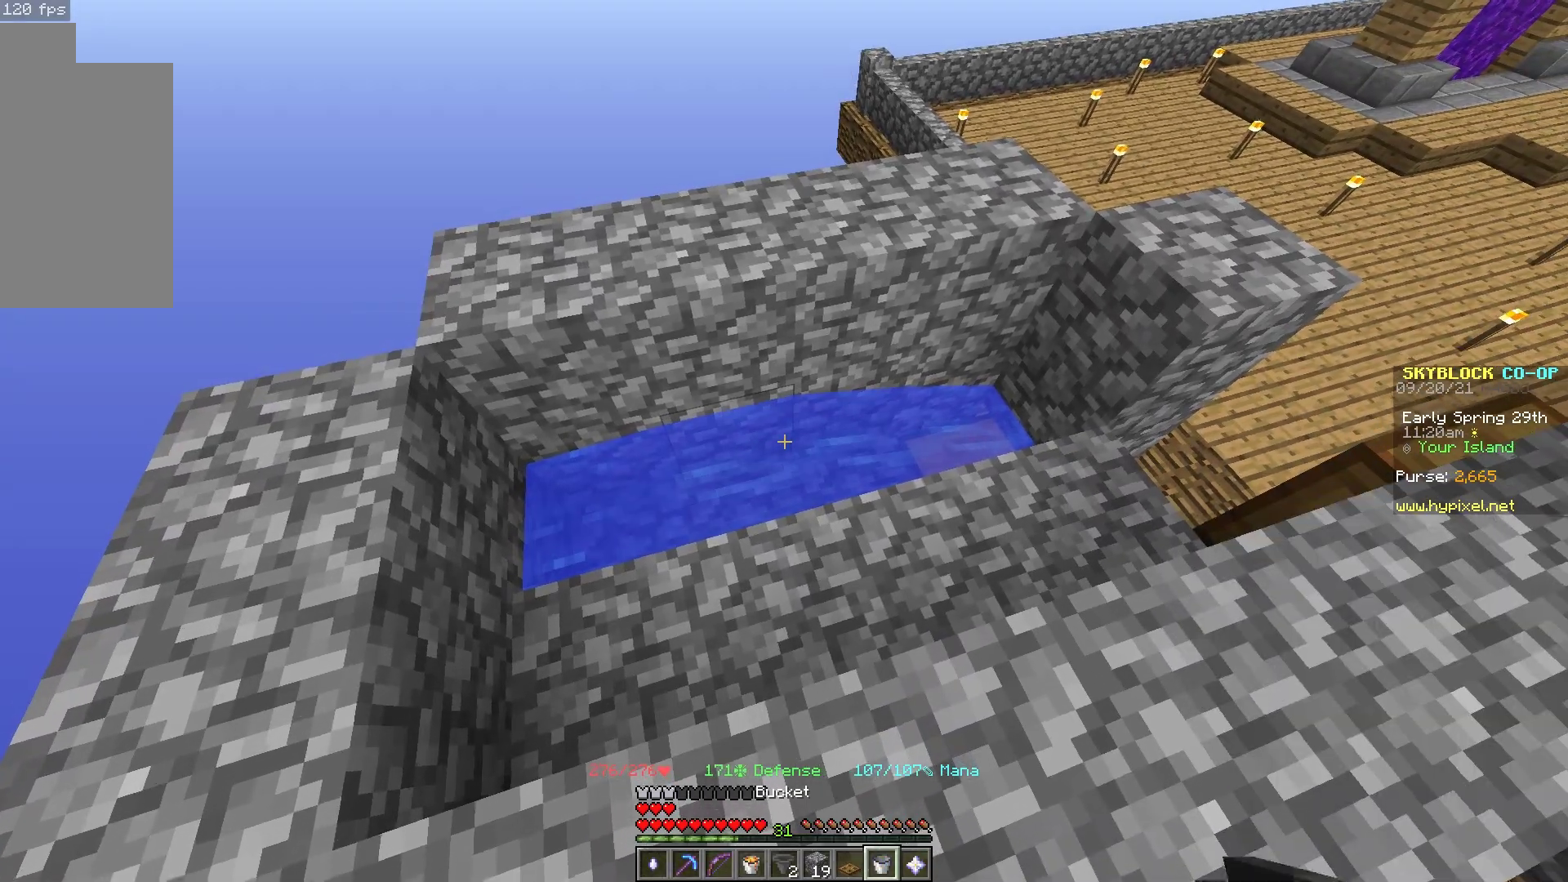
{"keys": [], "mouse": ["right"], "events": [[133, "mouse_right", "up"], [417, "mouse_right", "down"]]}
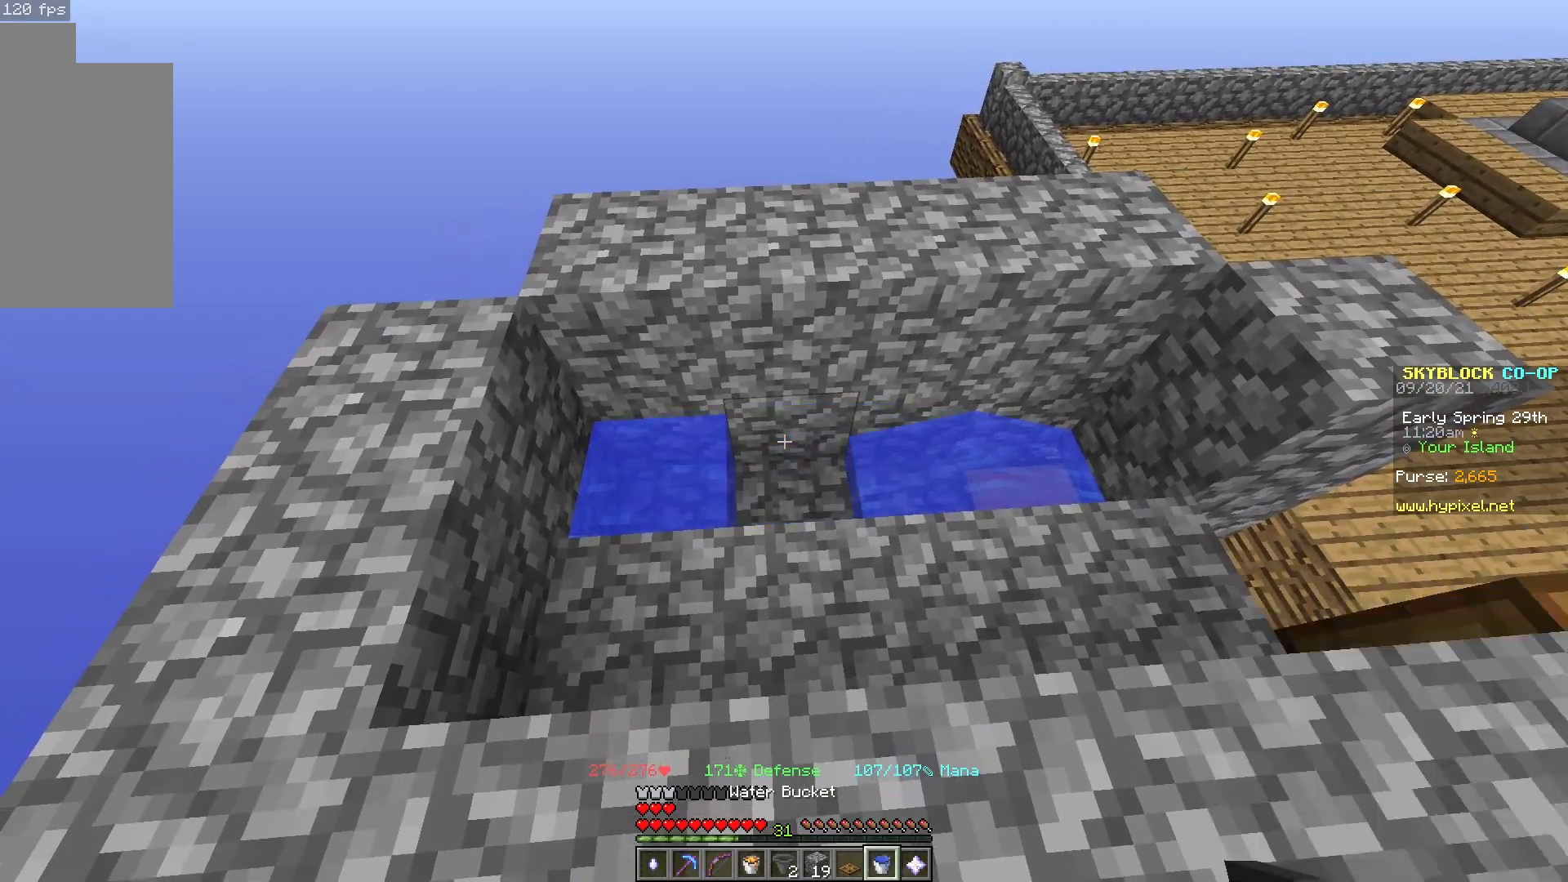
{"keys": [], "mouse": ["right"], "events": [[100, "mouse_right", "up"], [150, "d", "down"], [417, "mouse_right", "down"], [467, "d", "up"]]}
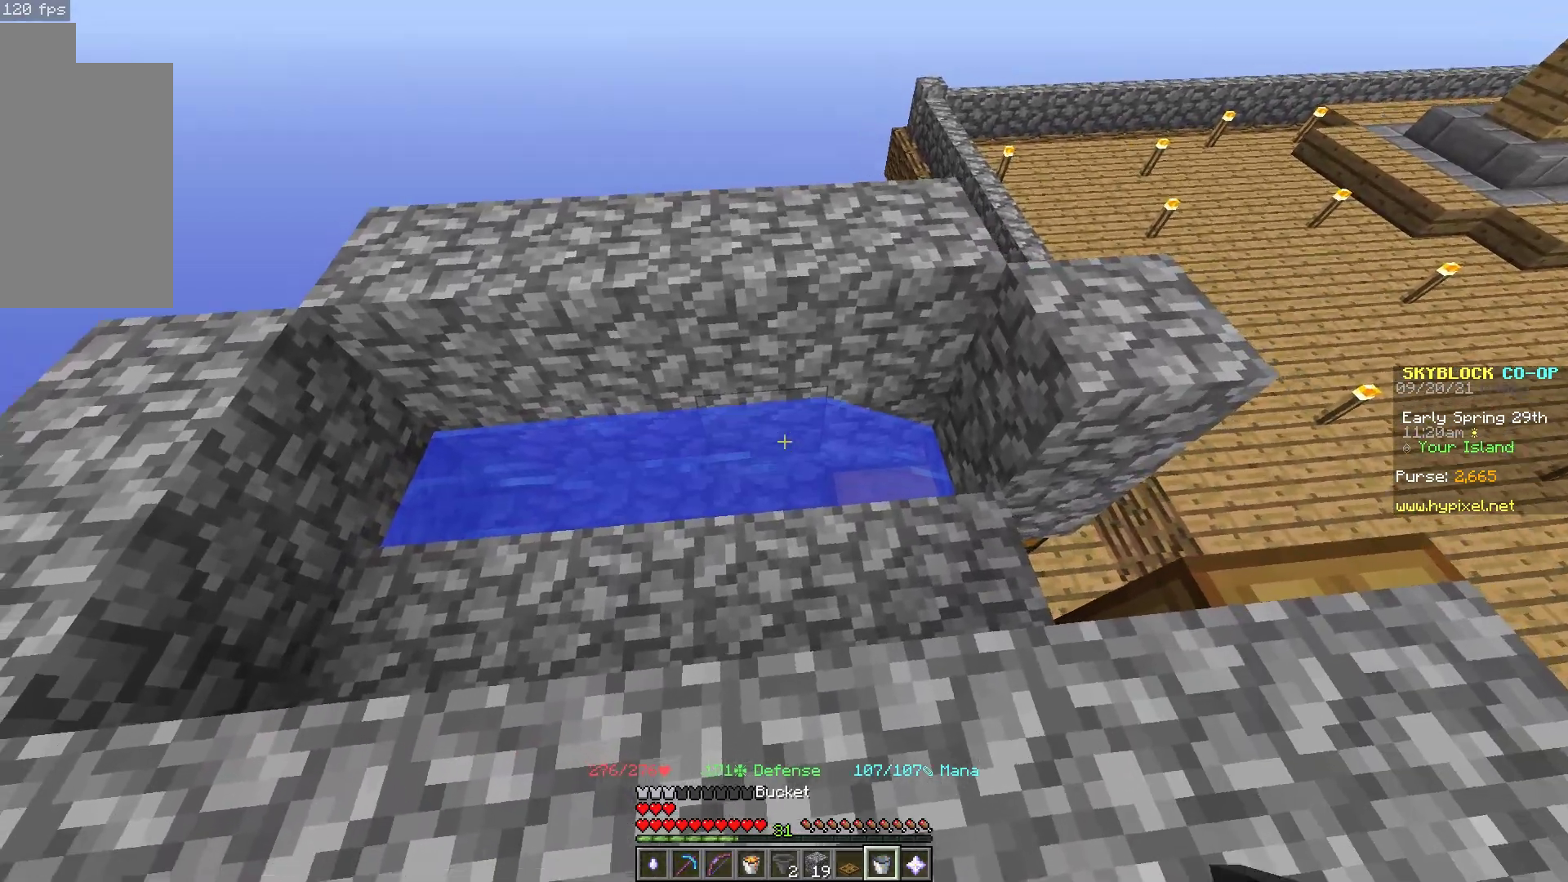
{"keys": [], "mouse": [], "events": [[100, "mouse_right", "up"], [300, "mouse_right", "down"], [500, "mouse_right", "up"]]}
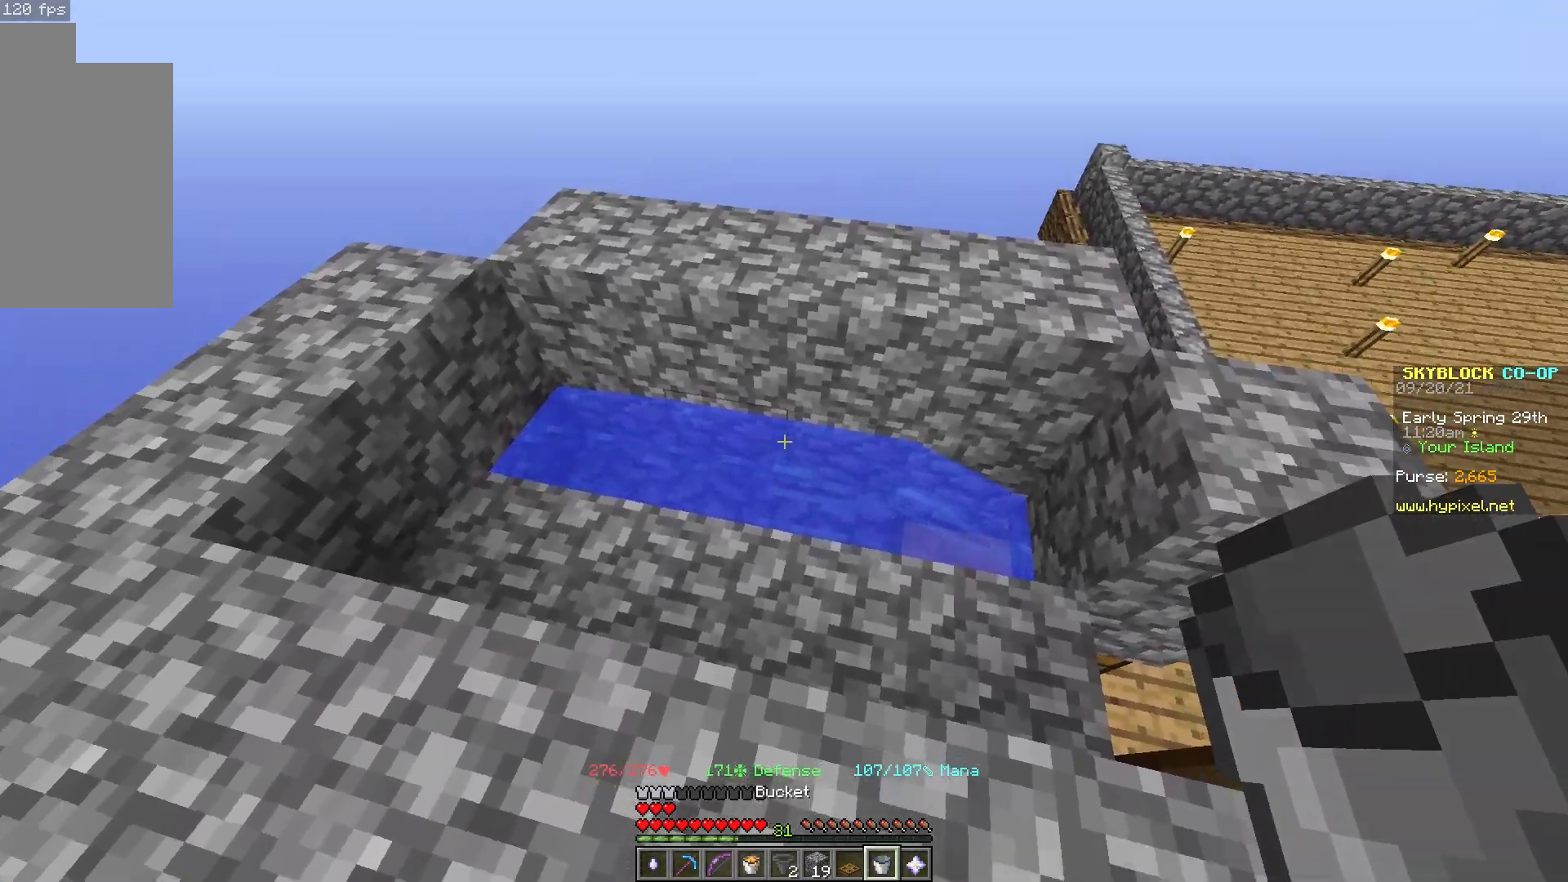
{"keys": [], "mouse": [], "events": [[50, "d", "down"], [267, "d", "up"]]}
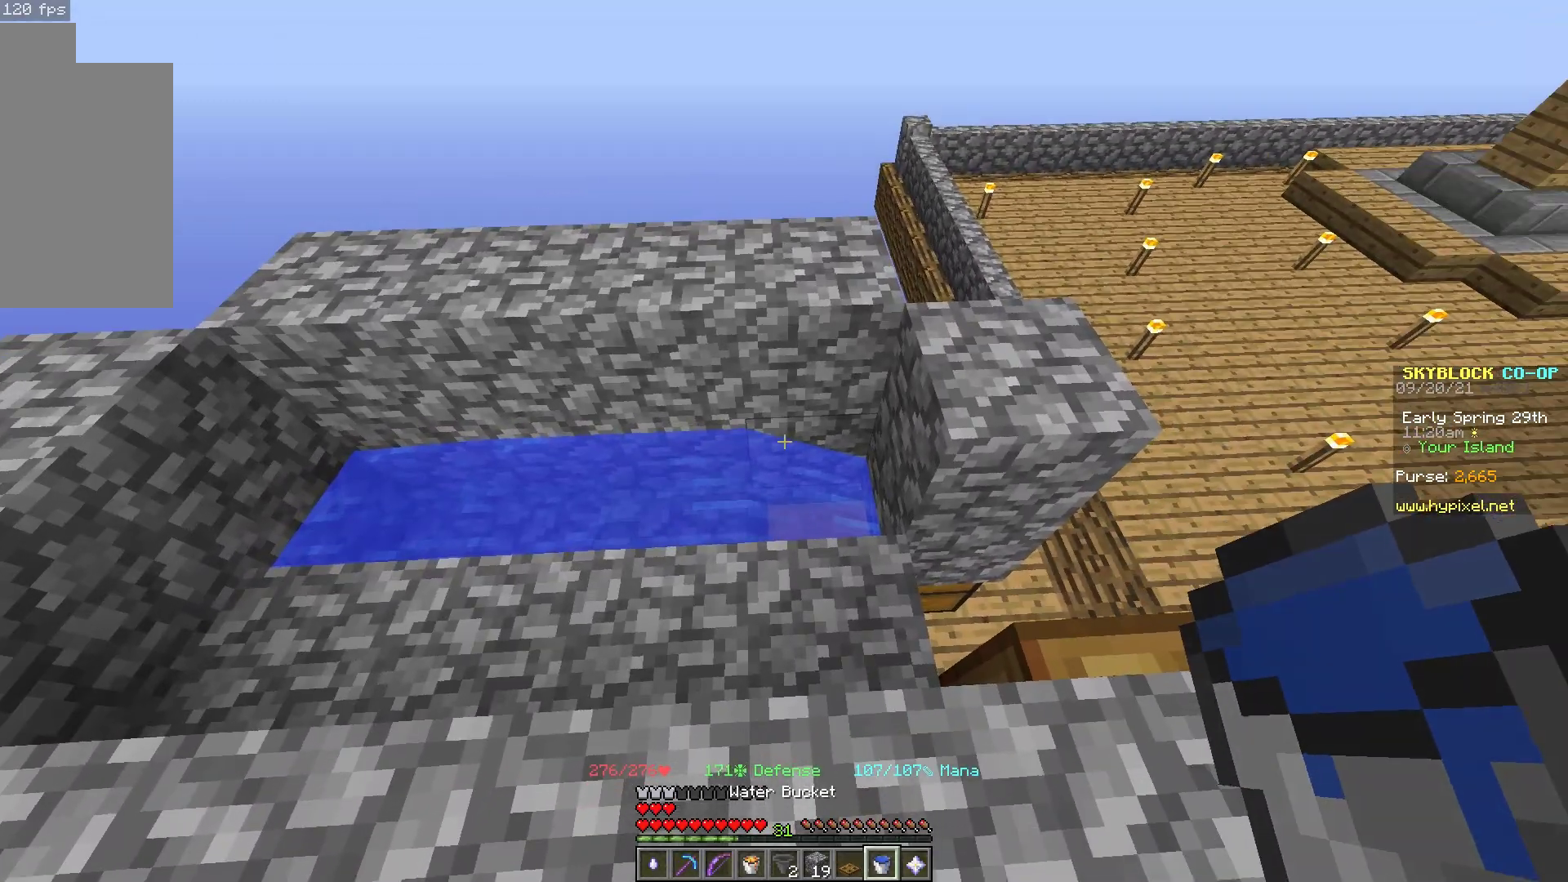
{"keys": [], "mouse": [], "events": [[17, "mouse_right", "down"], [233, "mouse_right", "up"]]}
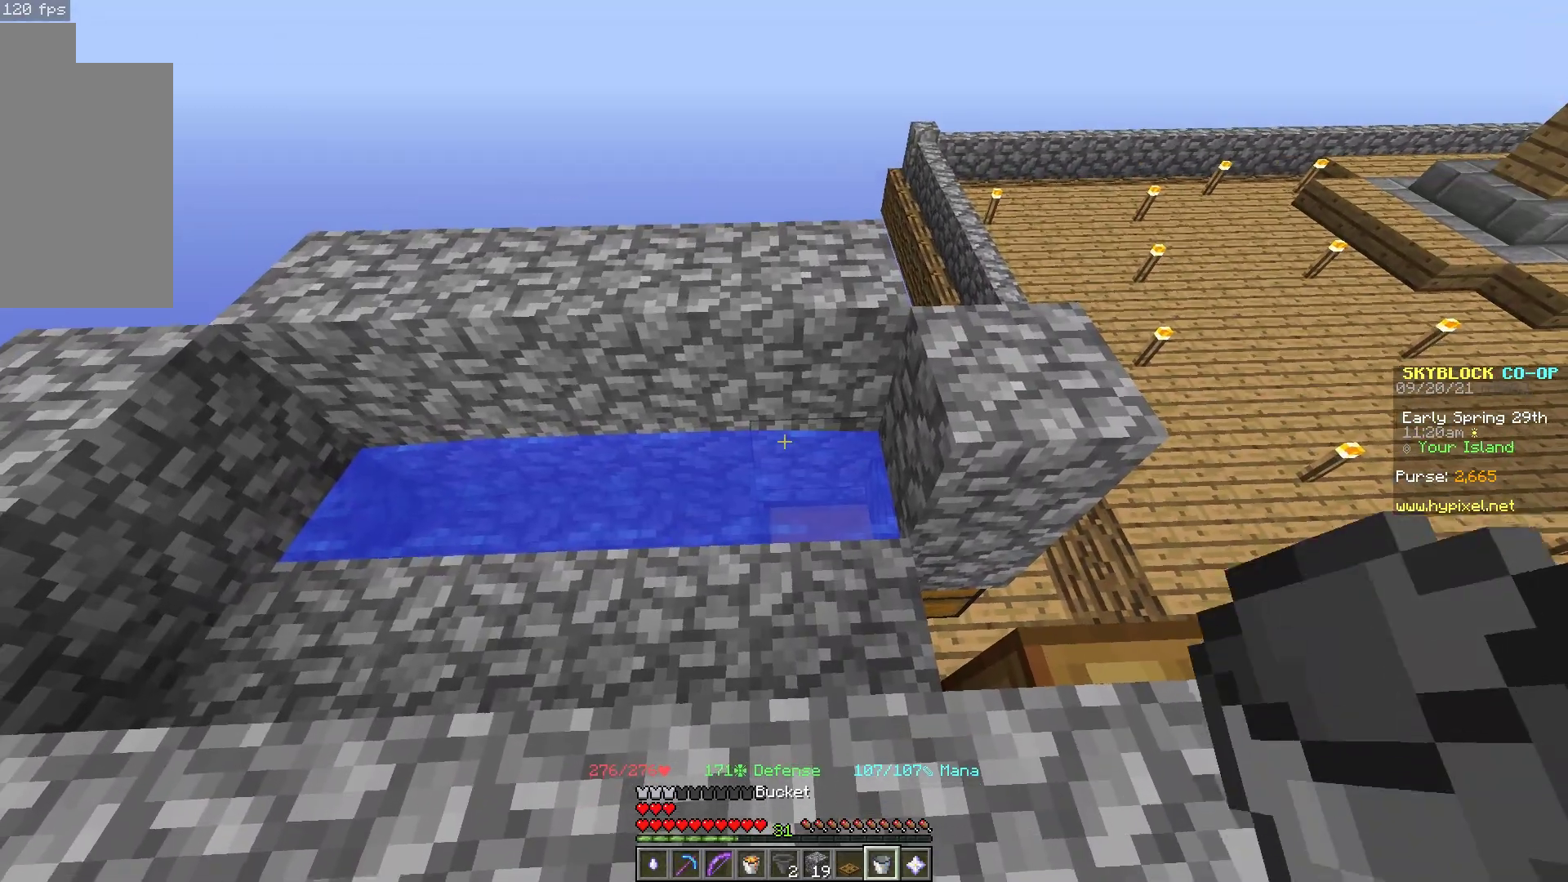
{"keys": [], "mouse": [], "events": []}
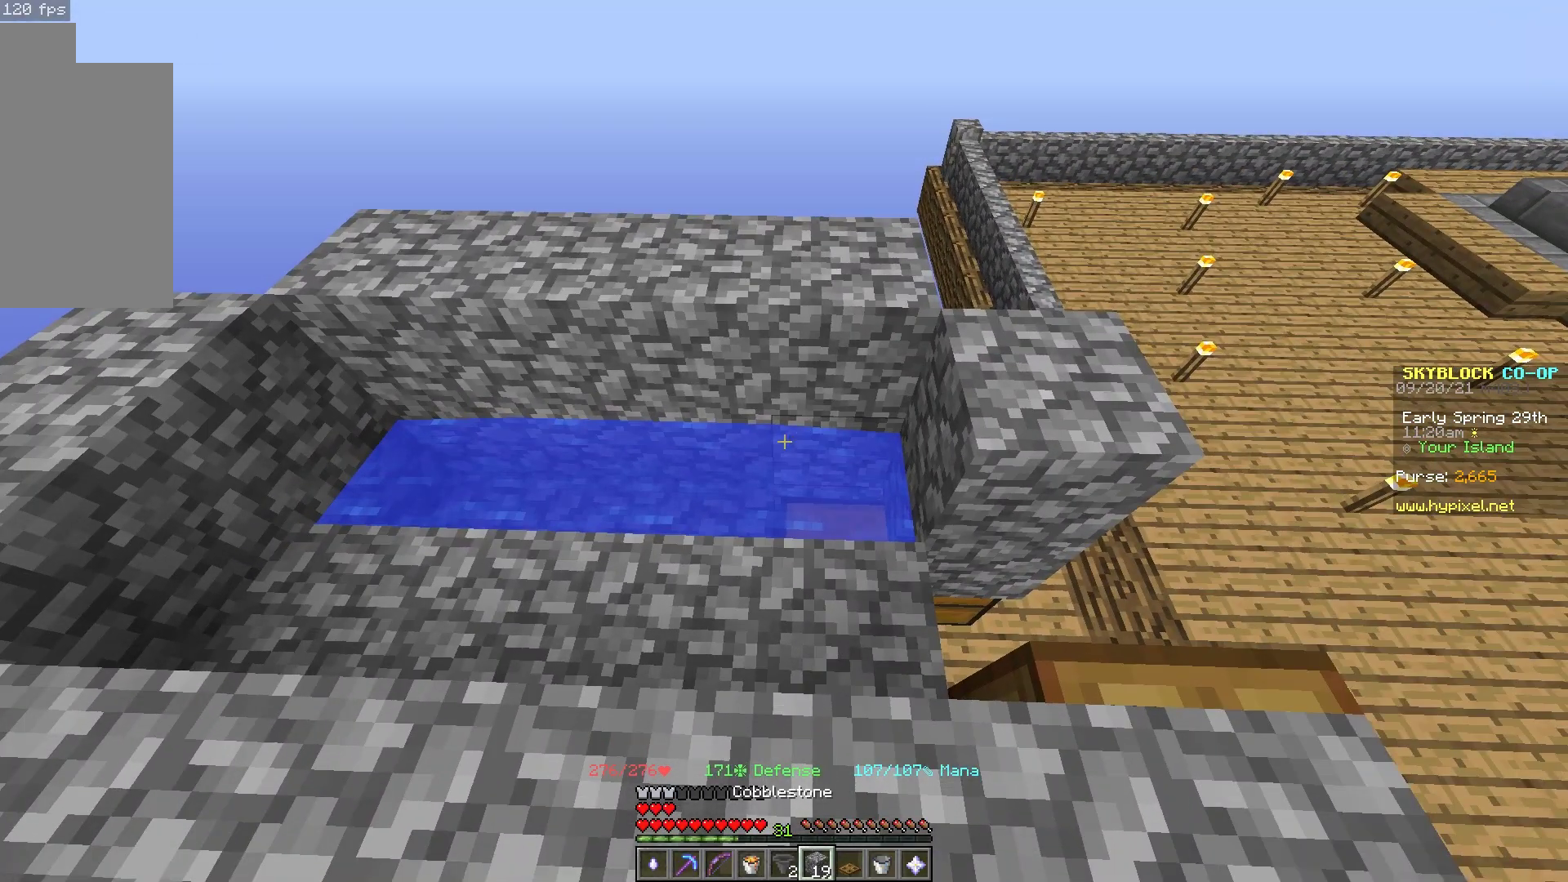
{"keys": [], "mouse": ["right"], "events": [[500, "mouse_right", "down"]]}
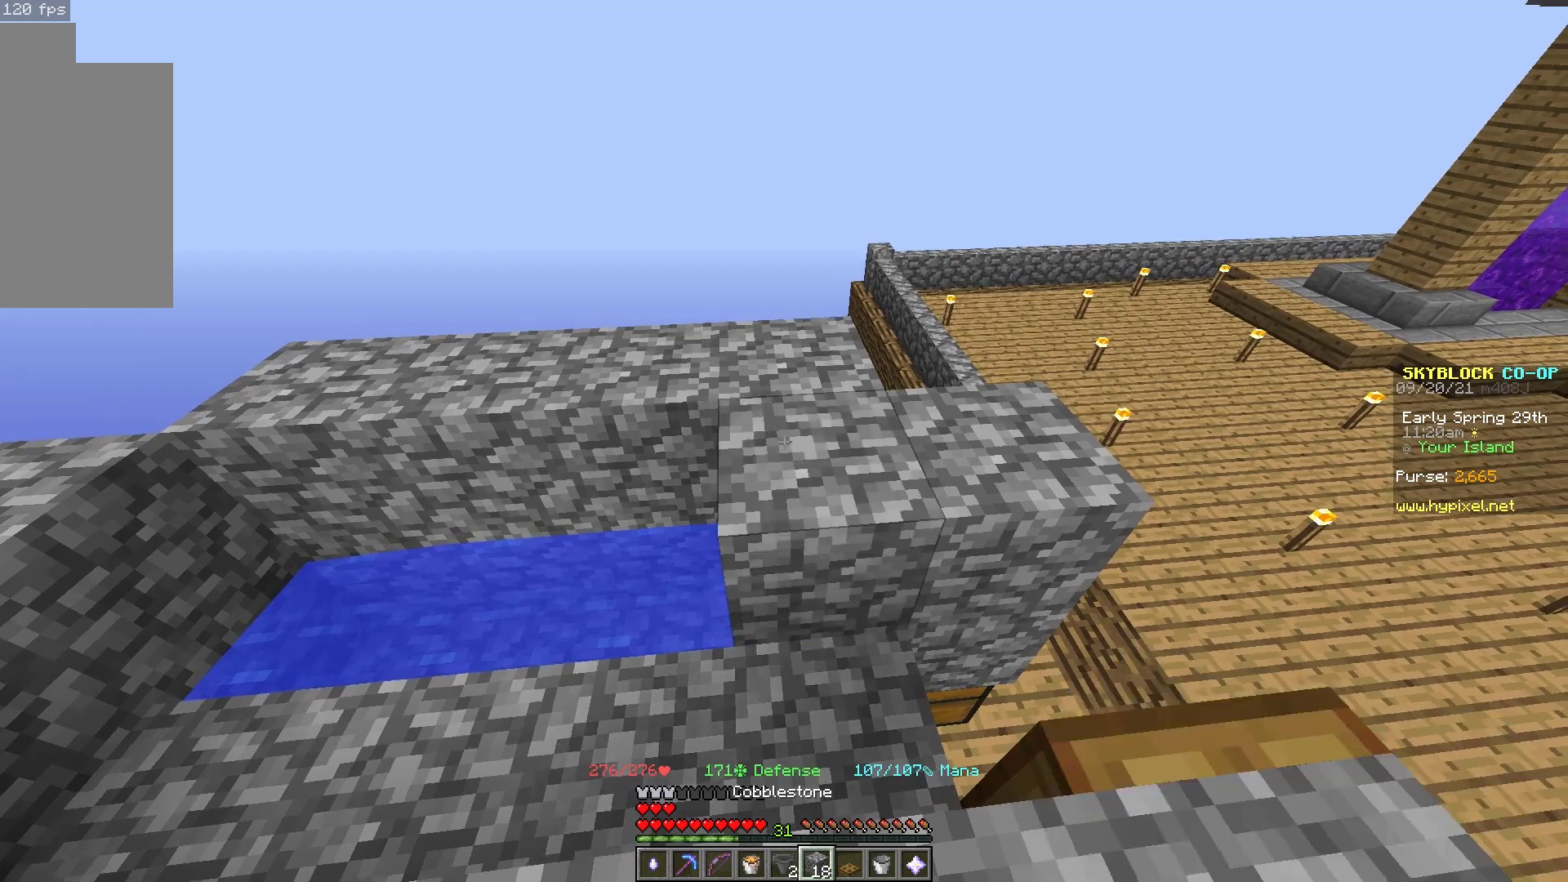
{"keys": ["a"], "mouse": [], "events": [[67, "a", "down"], [183, "mouse_right", "up"], [300, "mouse_right", "down"], [500, "mouse_right", "up"]]}
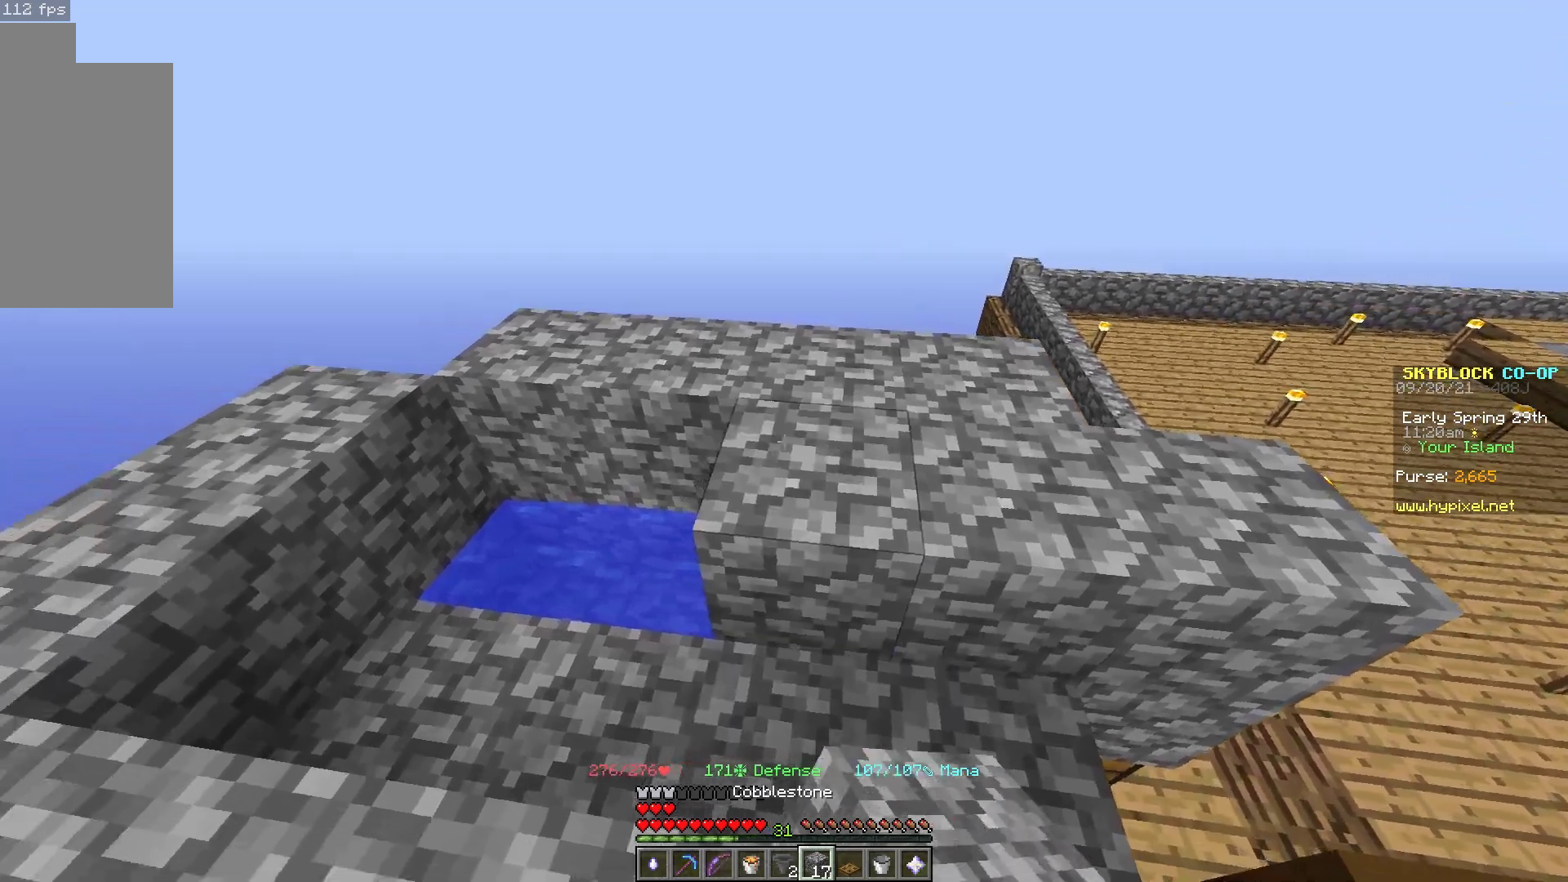
{"keys": ["a"], "mouse": [], "events": [[283, "mouse_right", "down"], [483, "mouse_right", "up"]]}
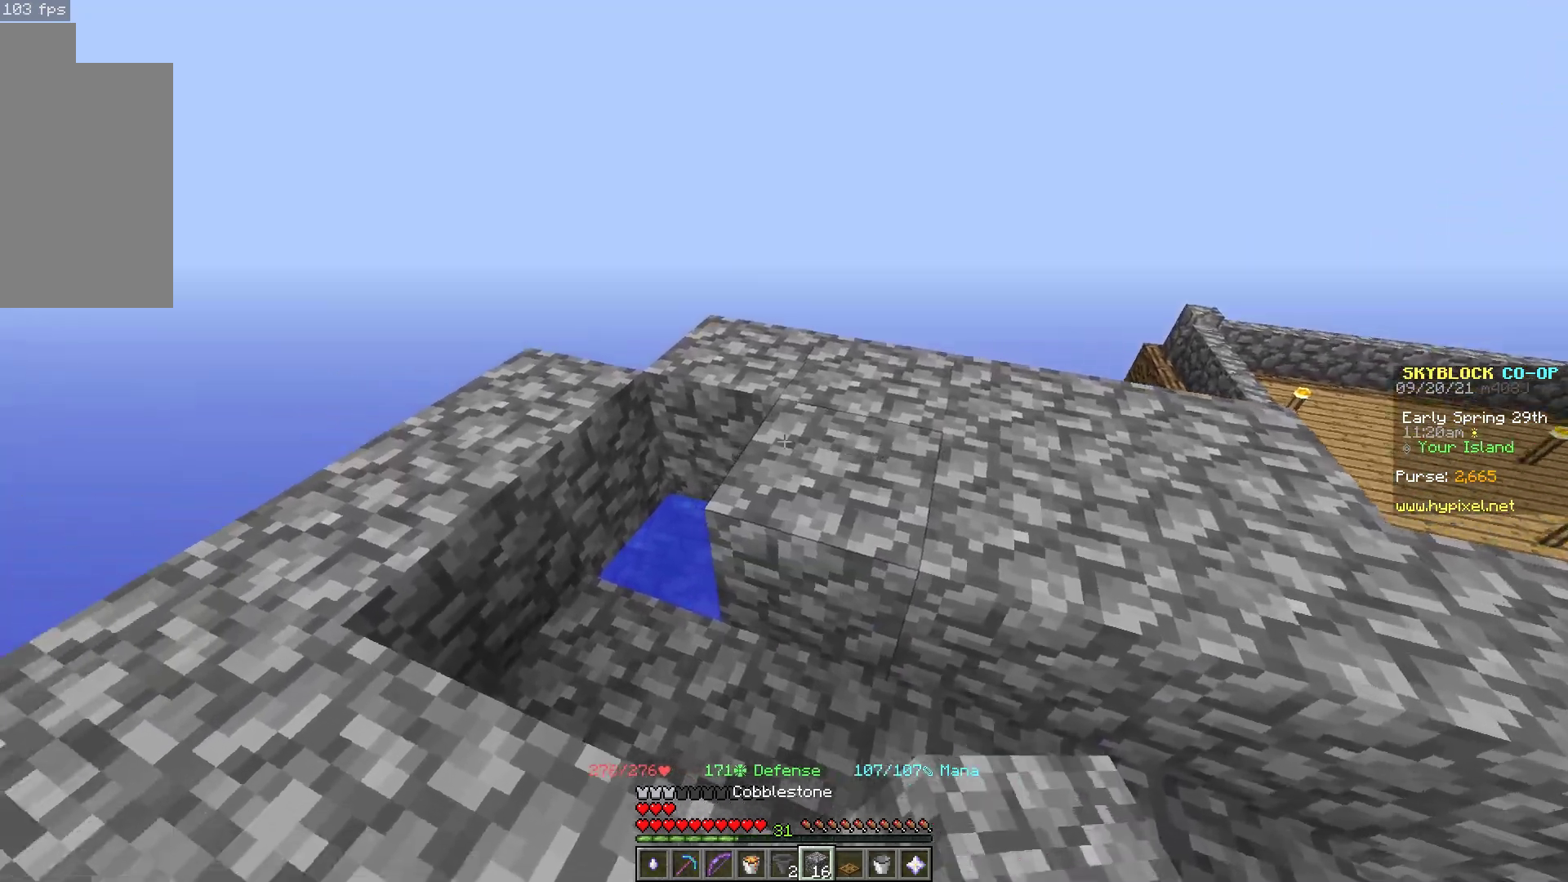
{"keys": ["d", "w"], "mouse": [], "events": [[183, "mouse_right", "down"], [350, "mouse_right", "up"], [367, "d", "down"], [400, "a", "up"], [400, "w", "down"]]}
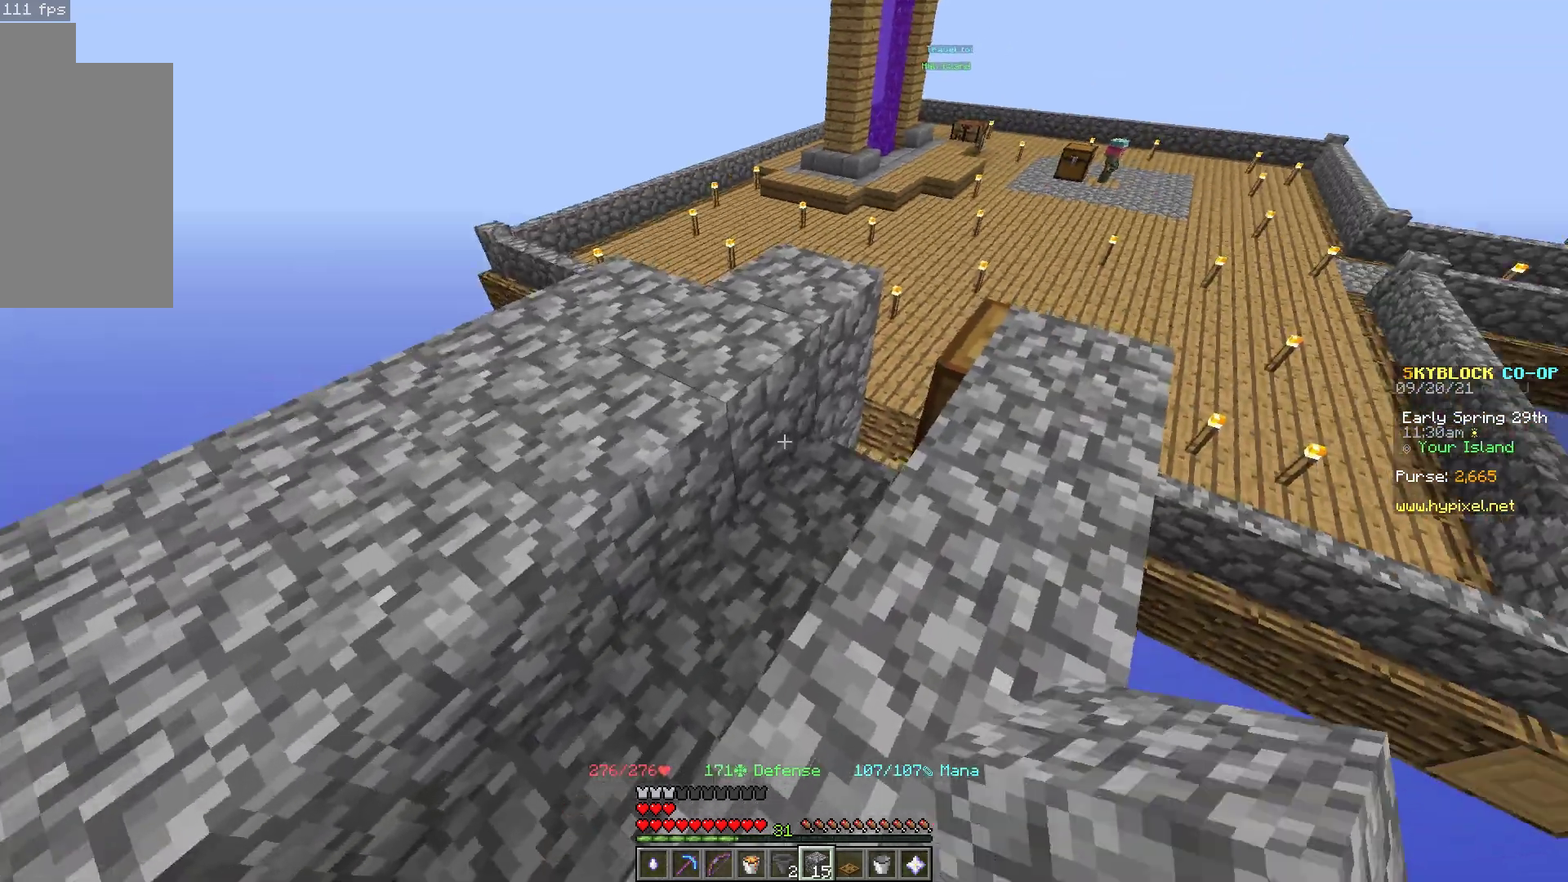
{"keys": ["d", "w"], "mouse": [], "events": []}
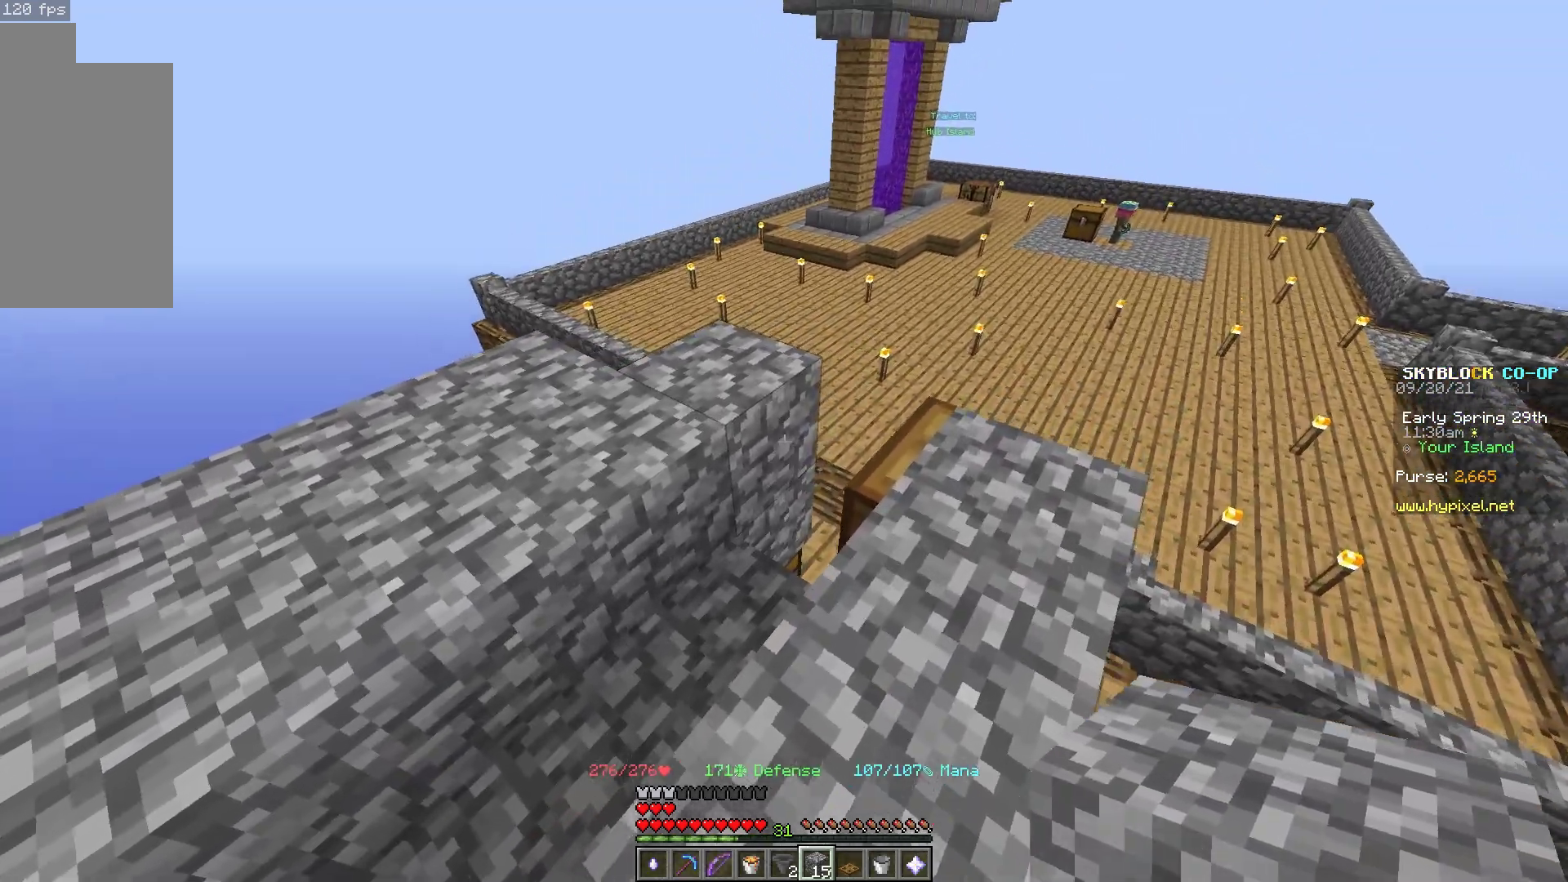
{"keys": [], "mouse": [], "events": [[150, "d", "up"], [150, "w", "up"]]}
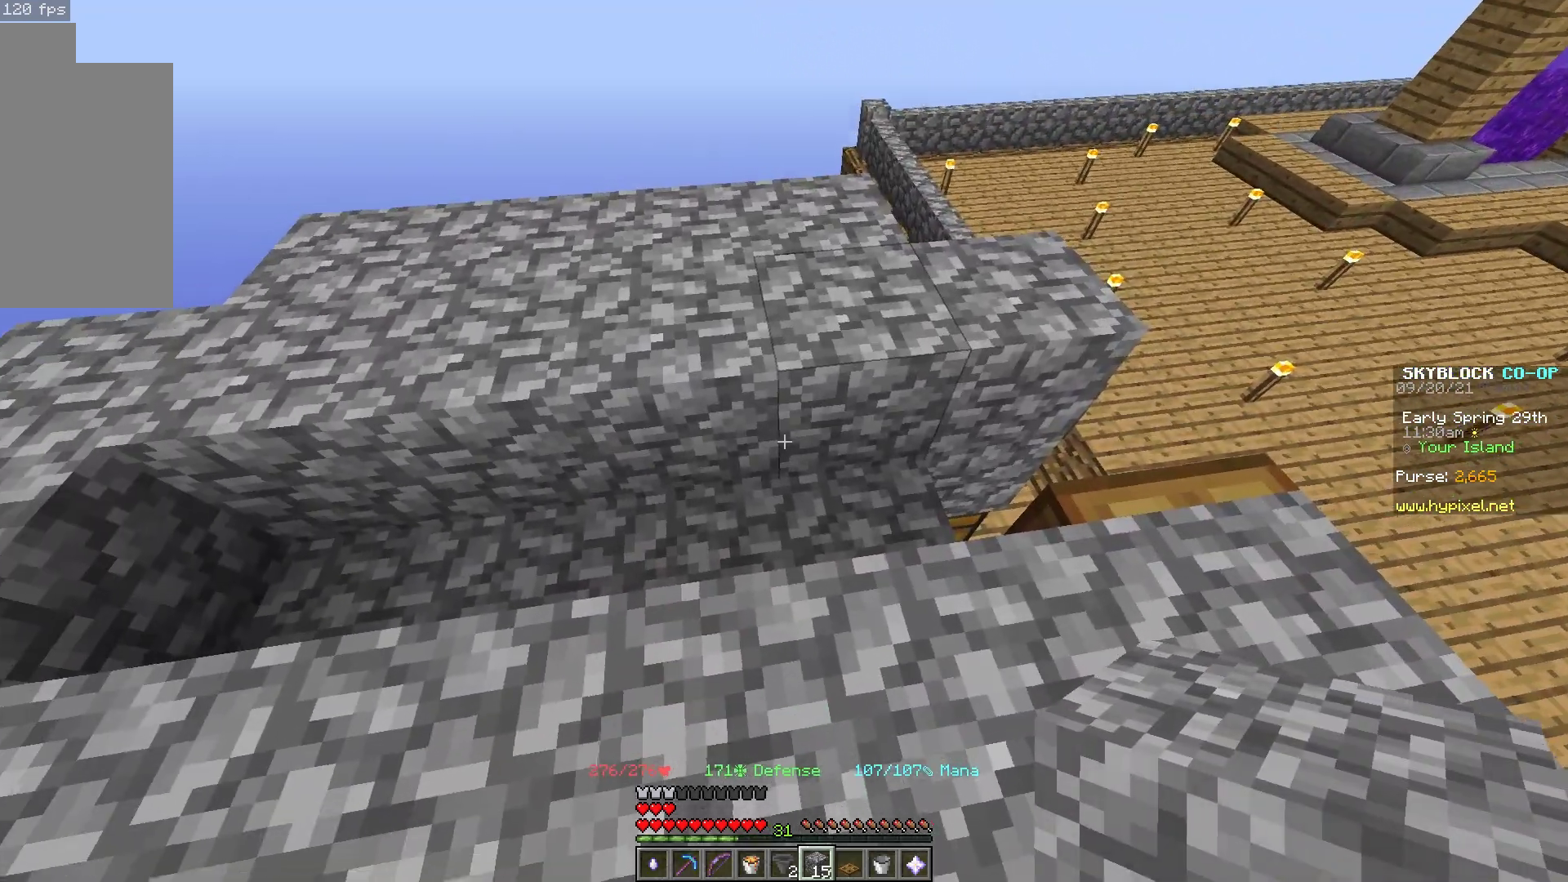
{"keys": ["d"], "mouse": [], "events": [[367, "d", "down"]]}
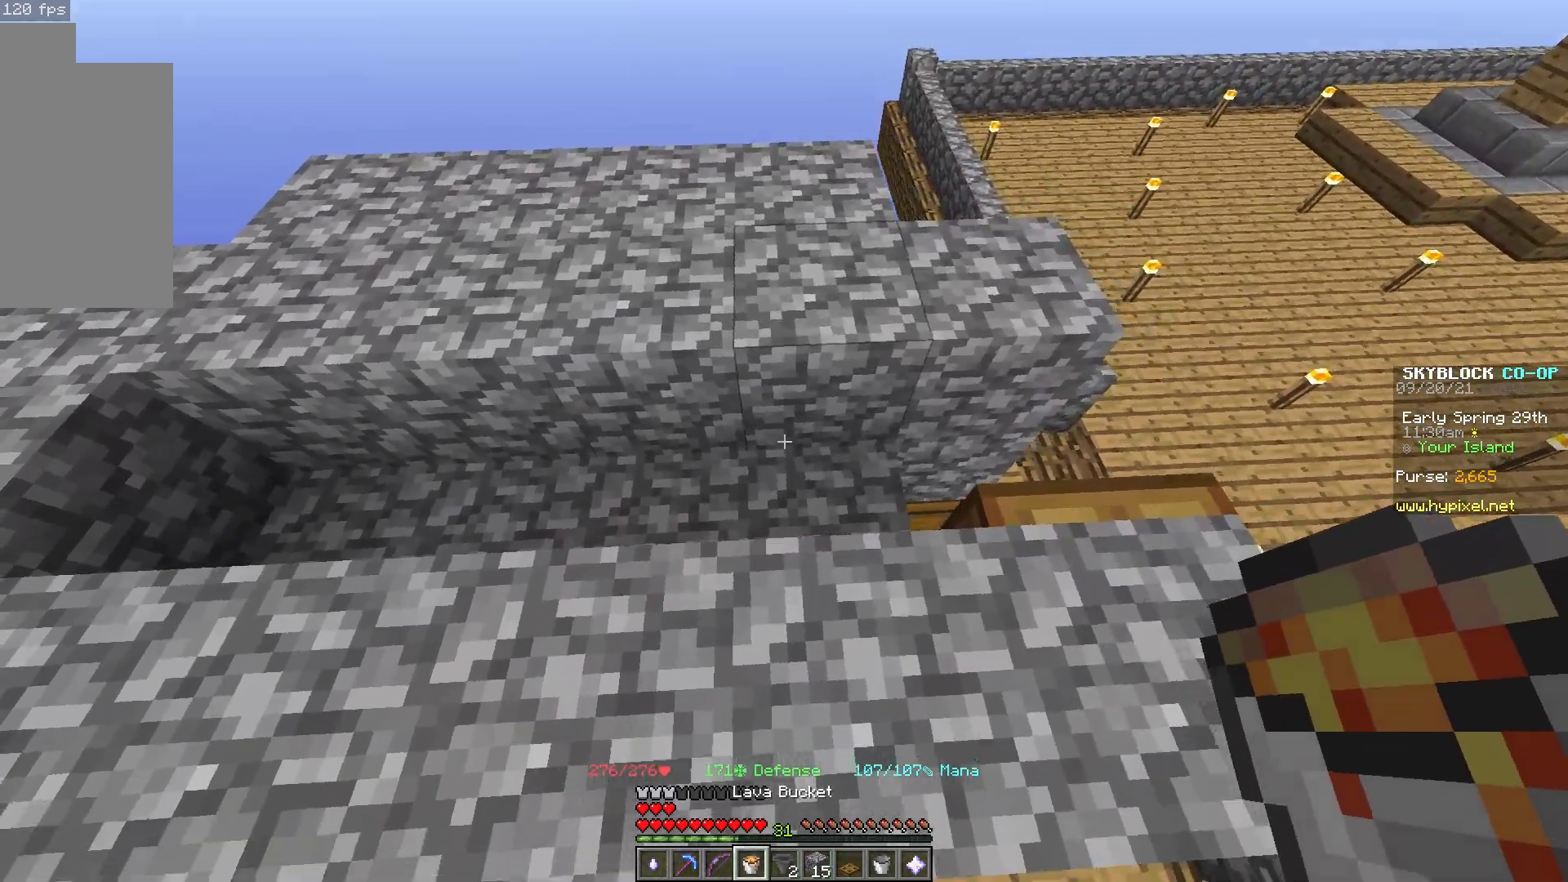
{"keys": [], "mouse": [], "events": [[17, "d", "up"], [250, "mouse_right", "down"], [450, "mouse_right", "up"]]}
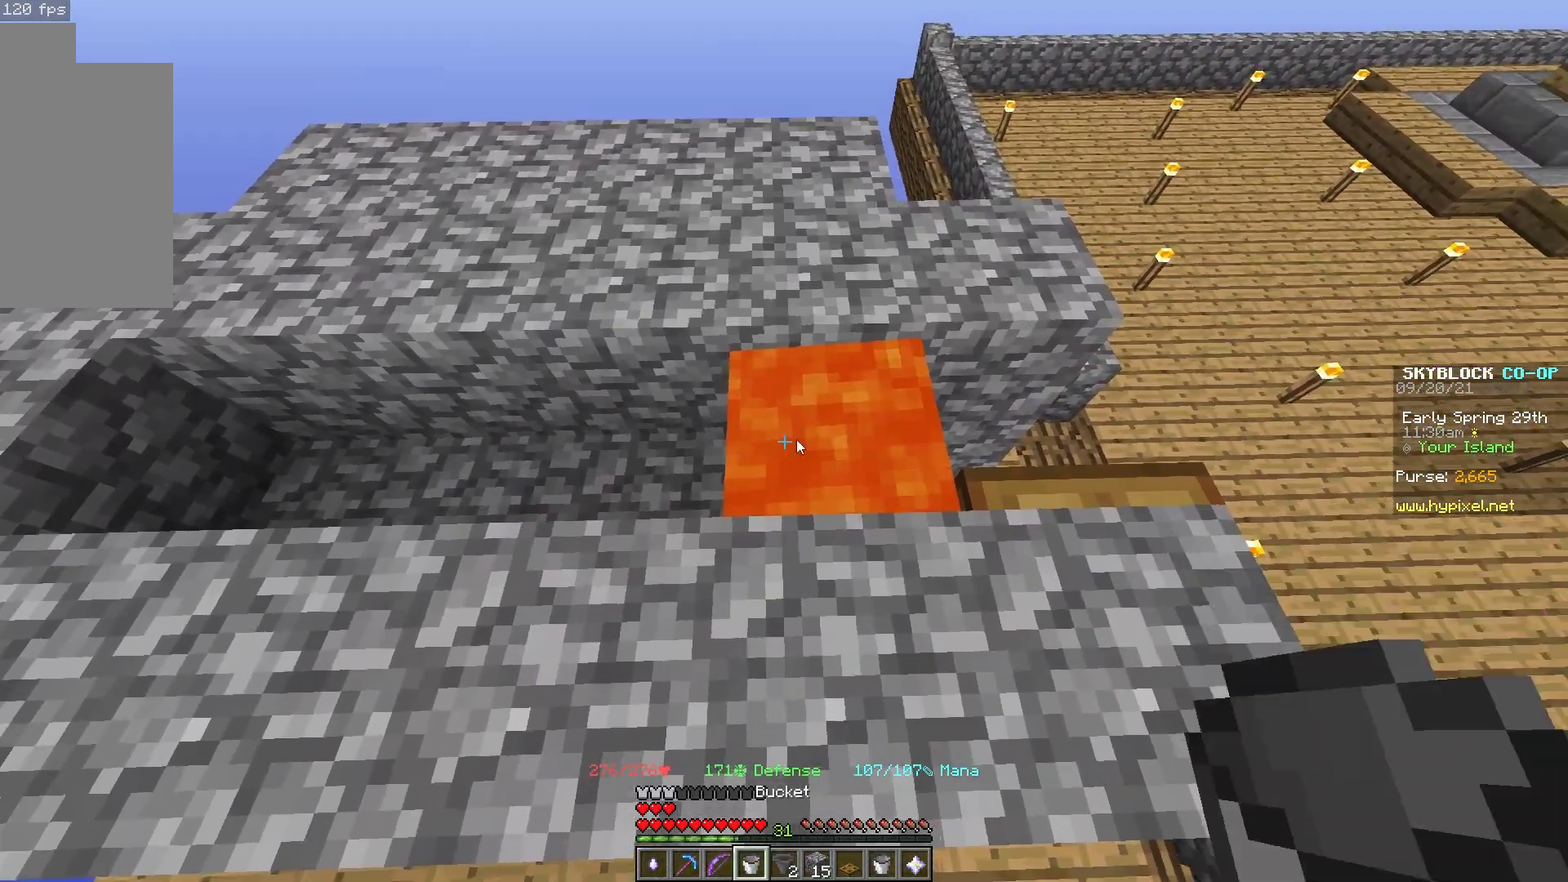
{"keys": [], "mouse": [], "events": []}
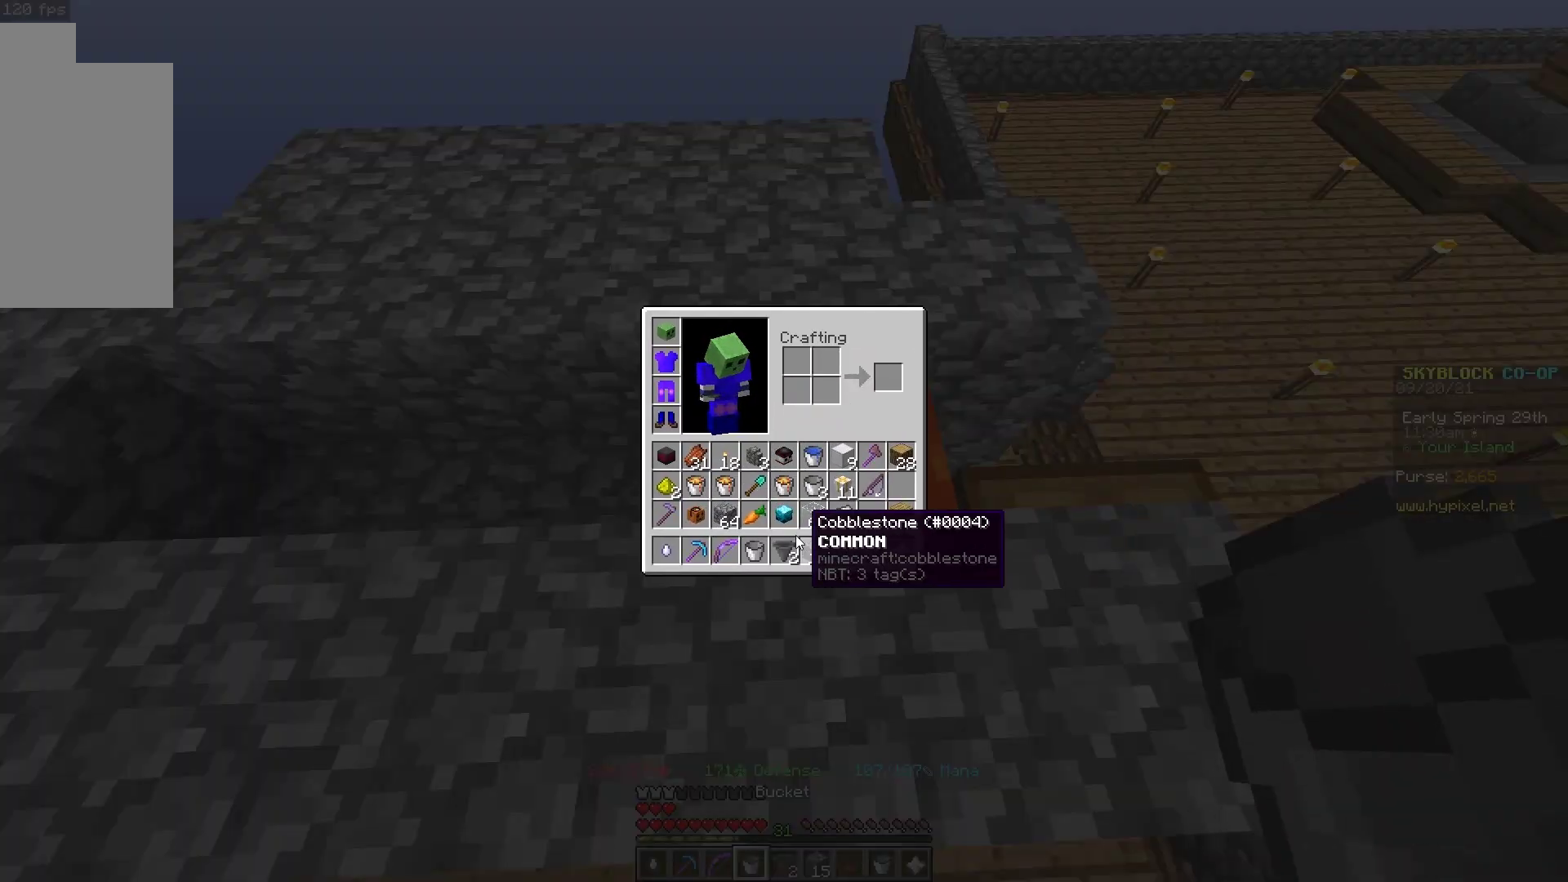
{"keys": [], "mouse": ["left"], "events": [[500, "mouse_left", "down"]]}
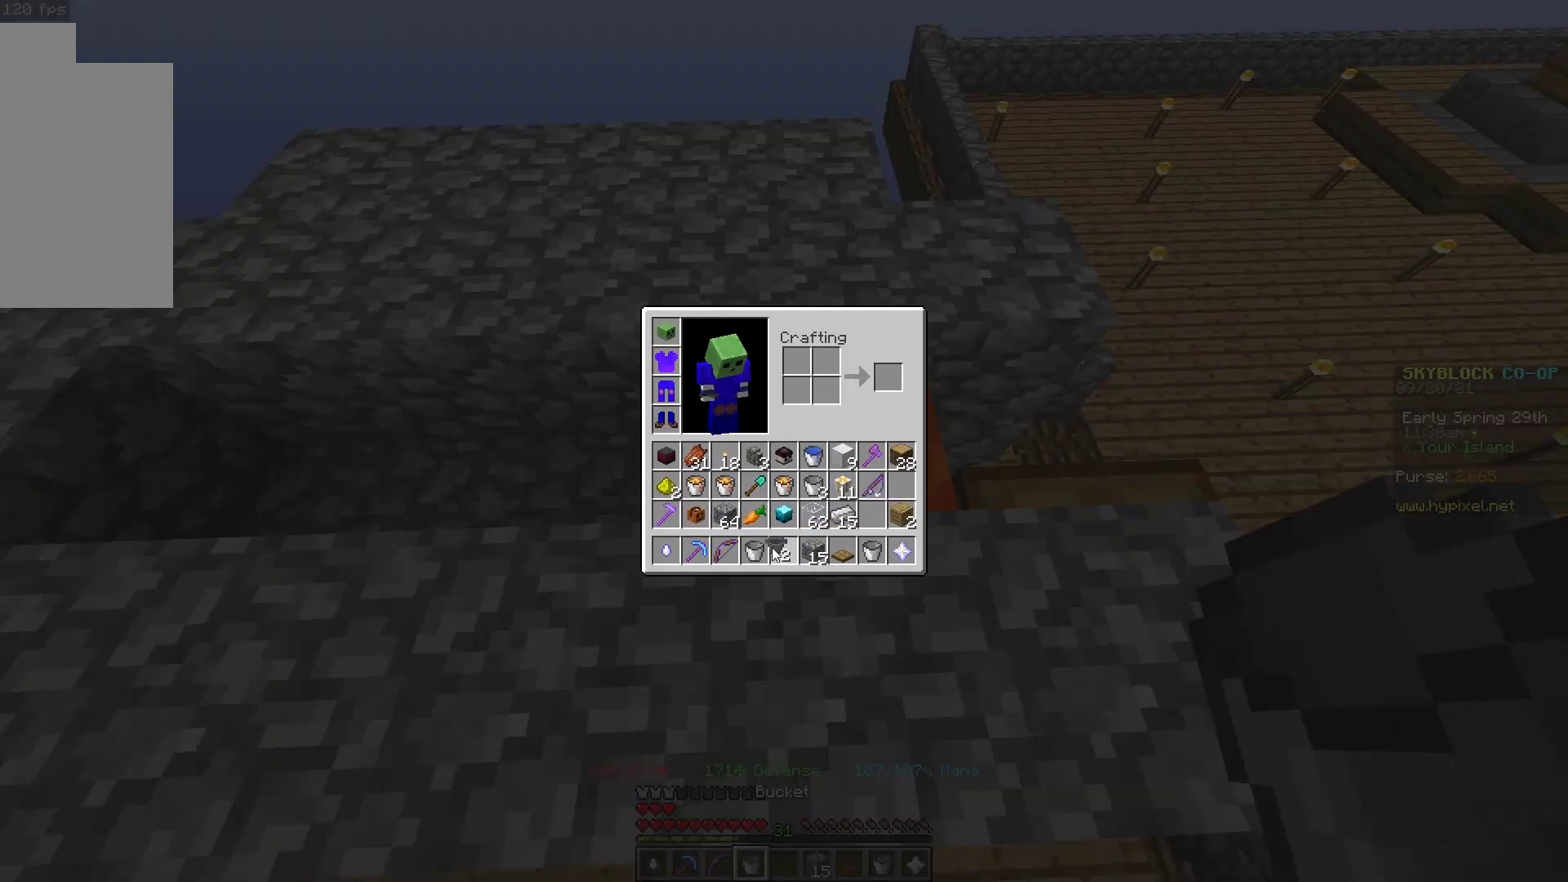
{"keys": [], "mouse": []}